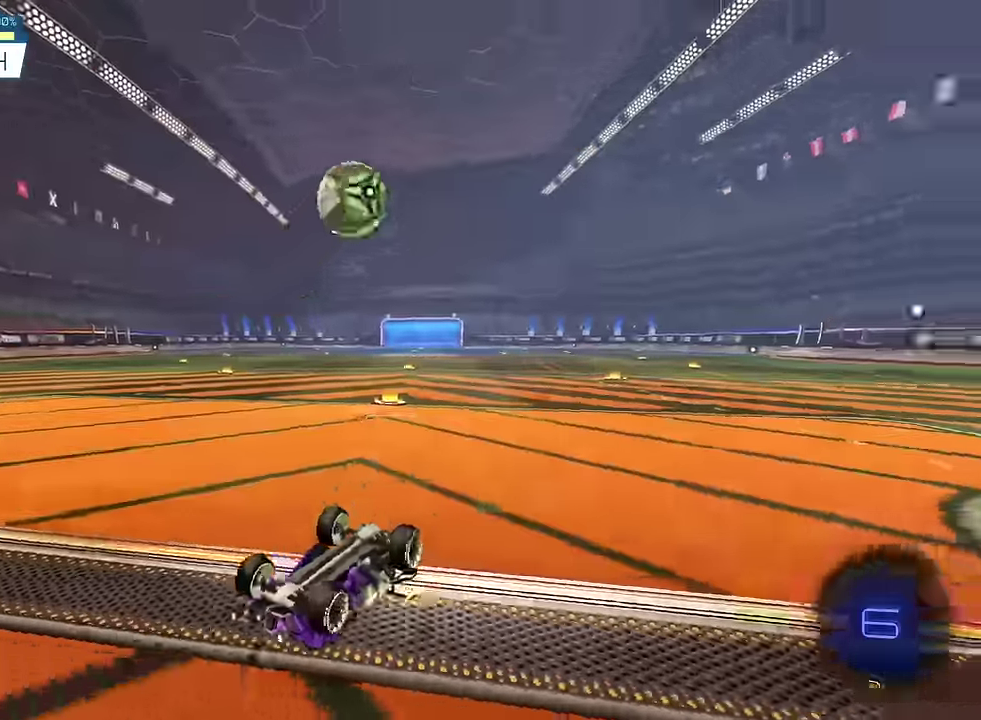
Gameplay with a controller (PlayStation layout); each line is a JSON object with the inputs held at the frame after it. "events" lists button and stick changes between this image and that frame as [ms after this image, input, new state], when the widget could be followed in between. This overlay highlights the sticks when they move; stick clicks (L3 R3) are not distinguishable. Not read: L3 R3.
{"buttons": ["SQUARE", "R2"], "left_stick": "center", "right_stick": "center", "events": [[400, "R2", "down"], [400, "SQUARE", "down"], [400, "left_stick", "left"], [500, "left_stick", "center"]]}
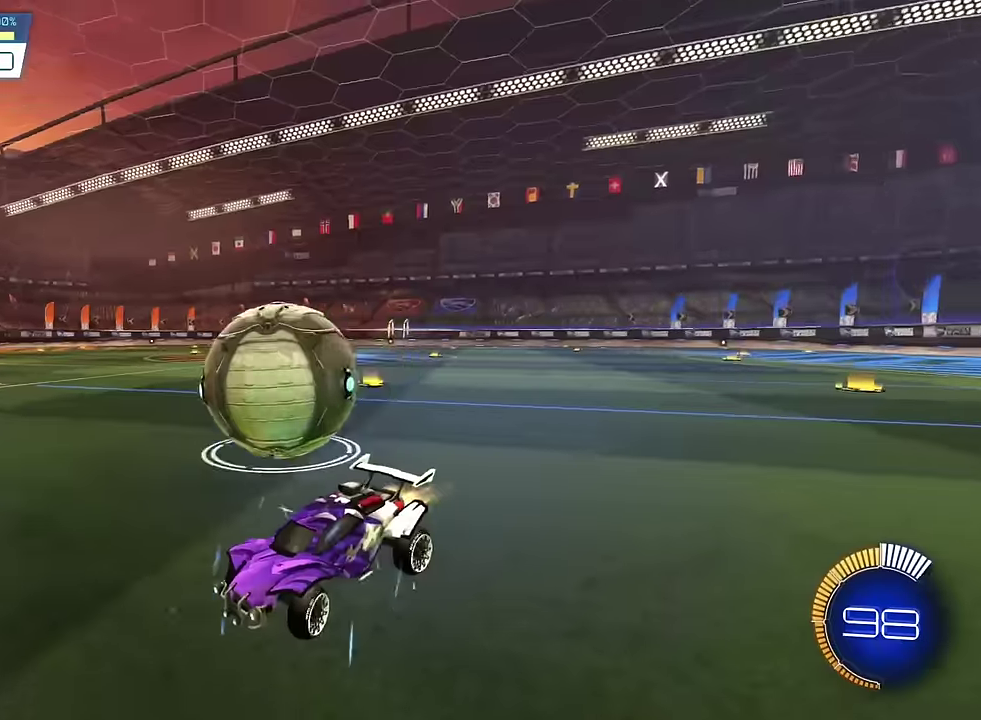
{"buttons": ["SQUARE", "R2"], "left_stick": "center", "right_stick": "center", "events": [[134, "left_stick", "left"], [200, "left_stick", "center"]]}
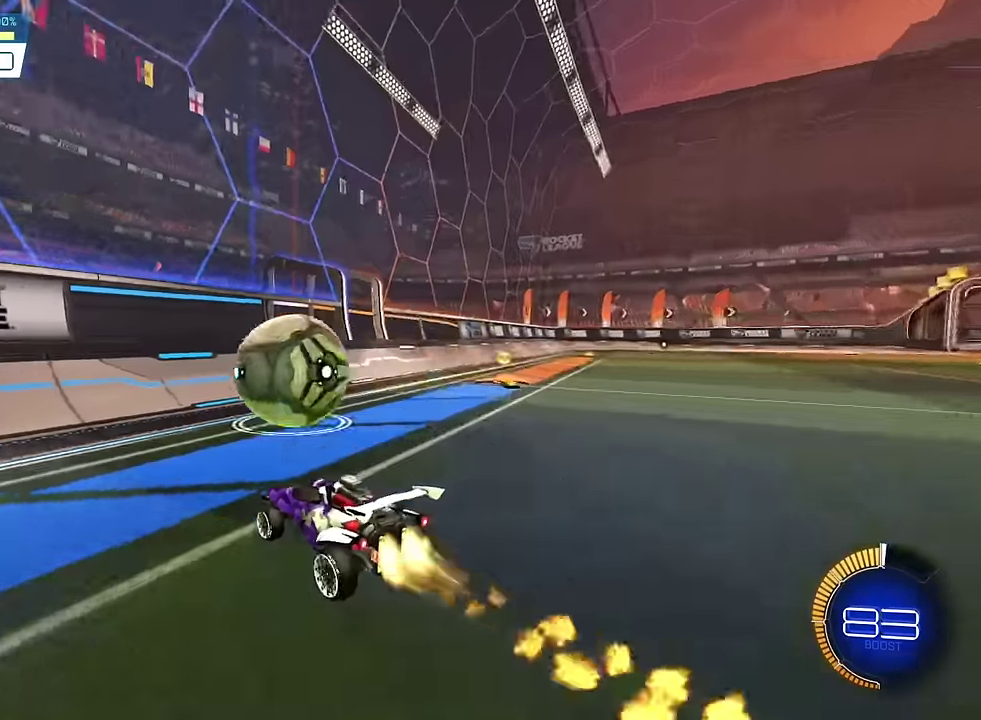
{"buttons": ["SQUARE", "R2"], "left_stick": "right", "right_stick": "center", "events": [[467, "left_stick", "right"]]}
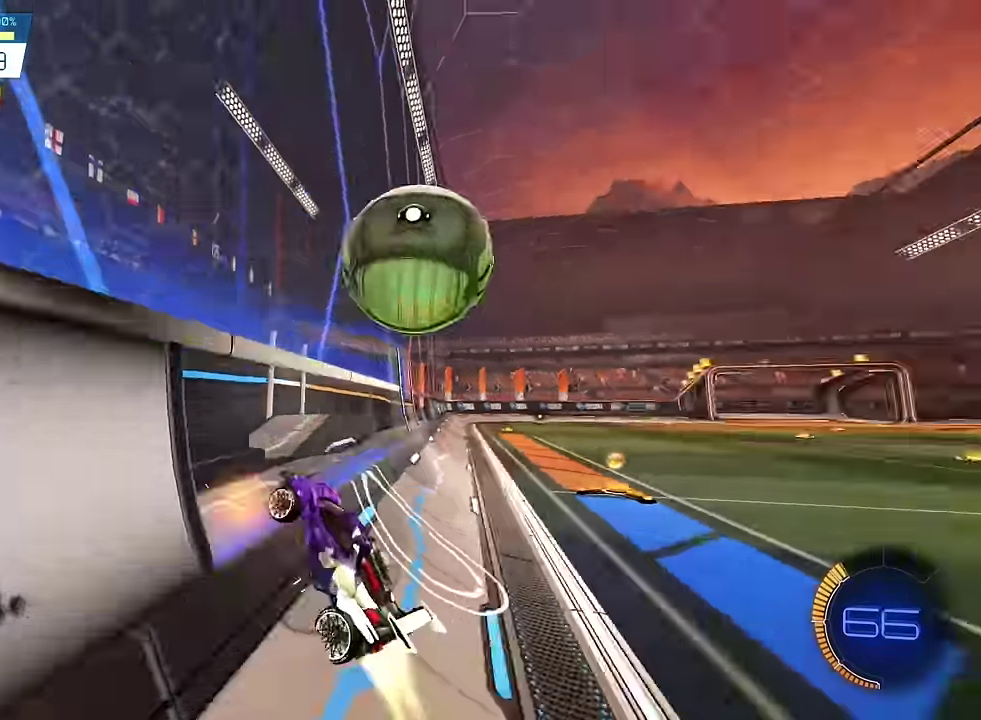
{"buttons": ["L1"], "left_stick": "center", "right_stick": "center", "events": [[100, "left_stick", "center"], [167, "SQUARE", "up"], [167, "left_stick", "right"], [334, "CROSS", "down"], [367, "L1", "down"], [401, "R2", "up"], [467, "CROSS", "up"], [467, "left_stick", "center"]]}
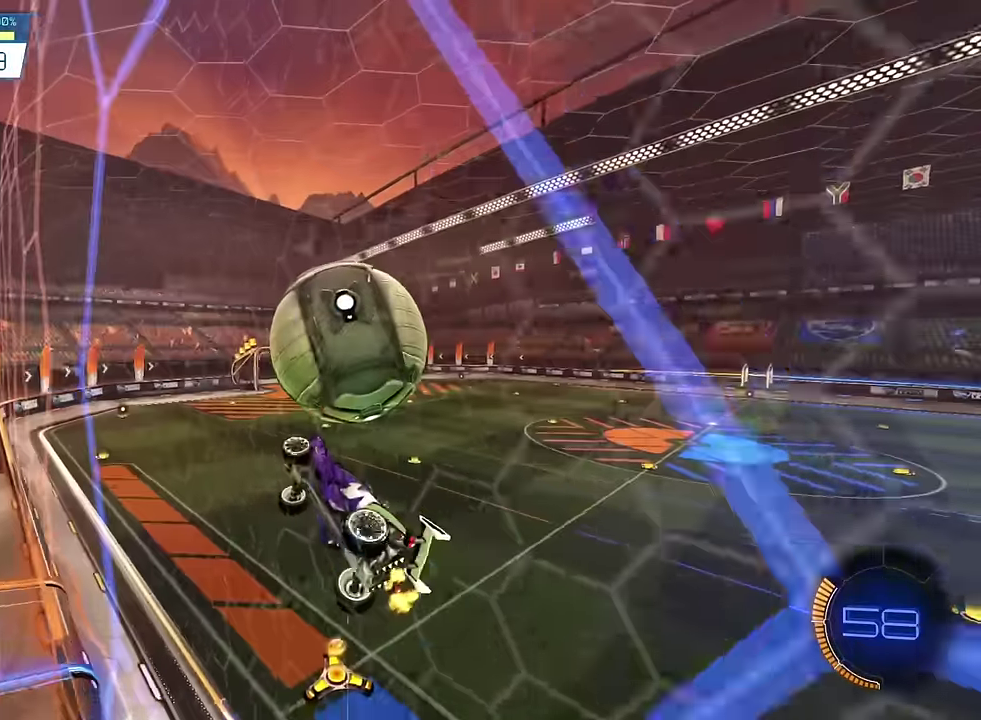
{"buttons": ["SQUARE"], "left_stick": "right", "right_stick": "center", "events": [[66, "left_stick", "left"], [166, "L1", "up"], [200, "left_stick", "center"], [267, "SQUARE", "down"], [400, "left_stick", "right"]]}